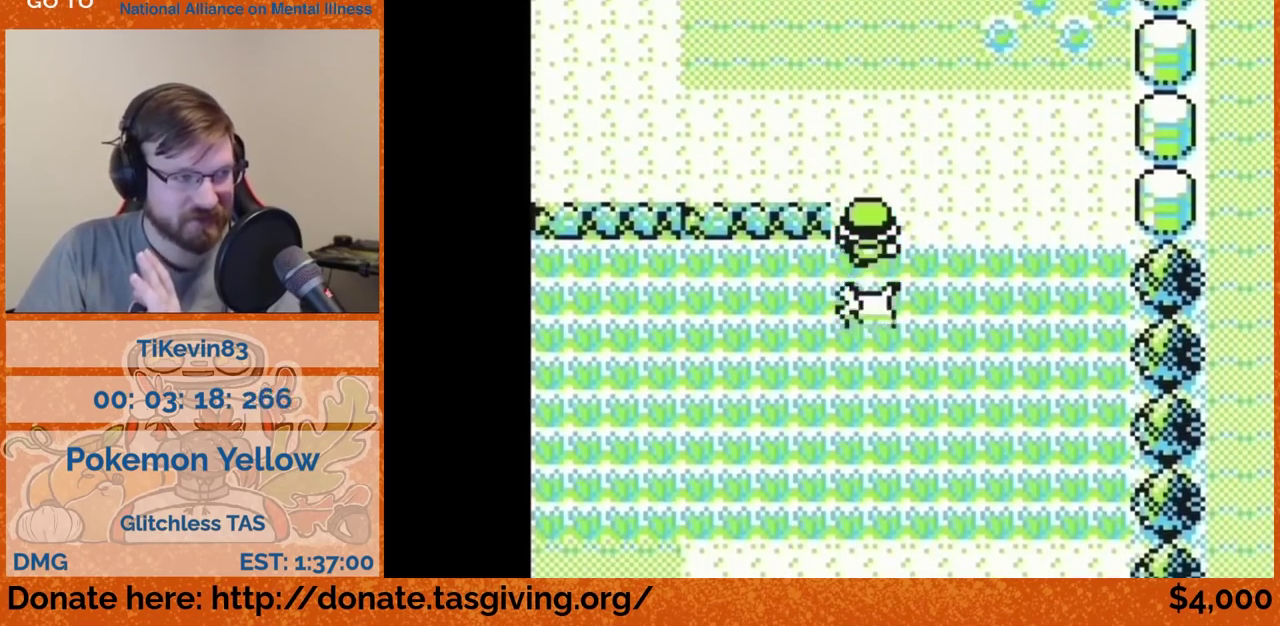
Gameplay with a controller (Nintendo layout); each line is a JSON object with the inputs held at the frame after it. "events" lists button and stick changes between this image and that frame as [ms after this image, input, new state], when the widget could be followed in between. Not read: L3 R3.
{"buttons": ["DPAD_UP"]}
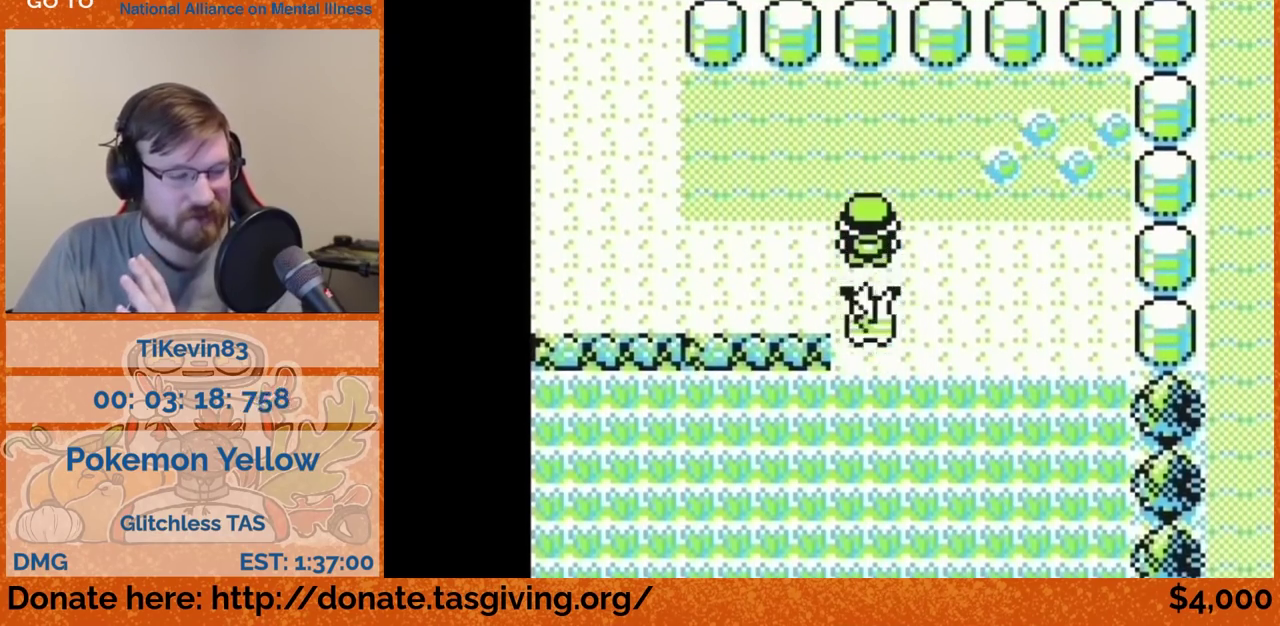
{"buttons": ["DPAD_LEFT"]}
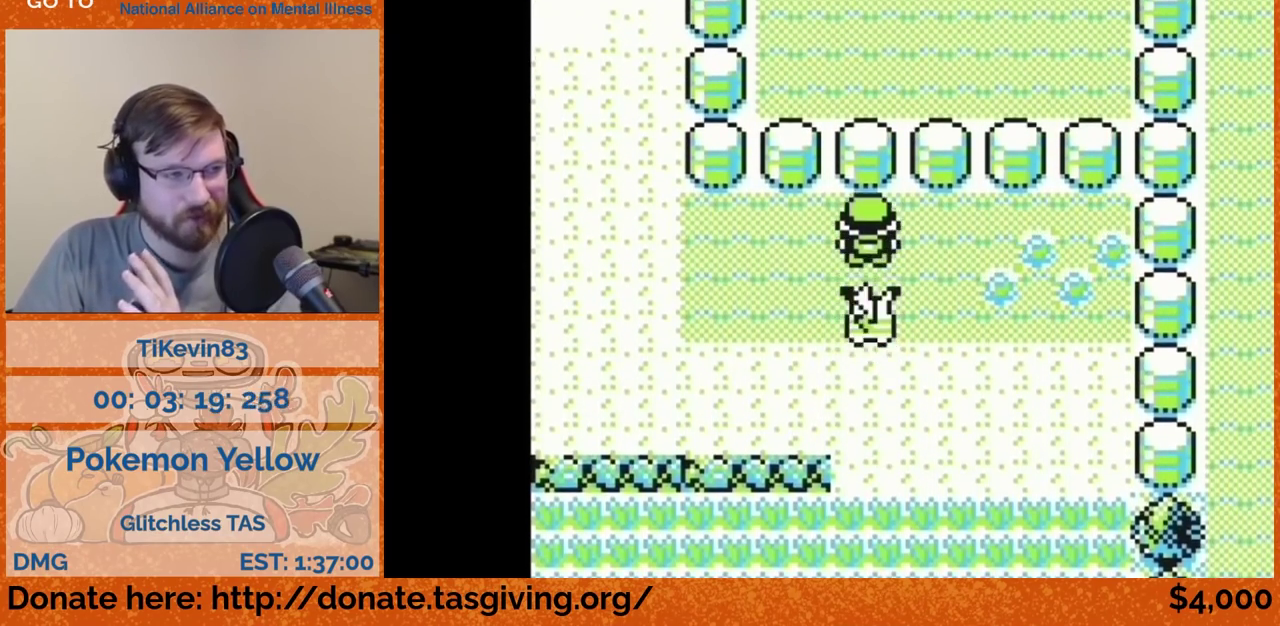
{"buttons": ["DPAD_LEFT"]}
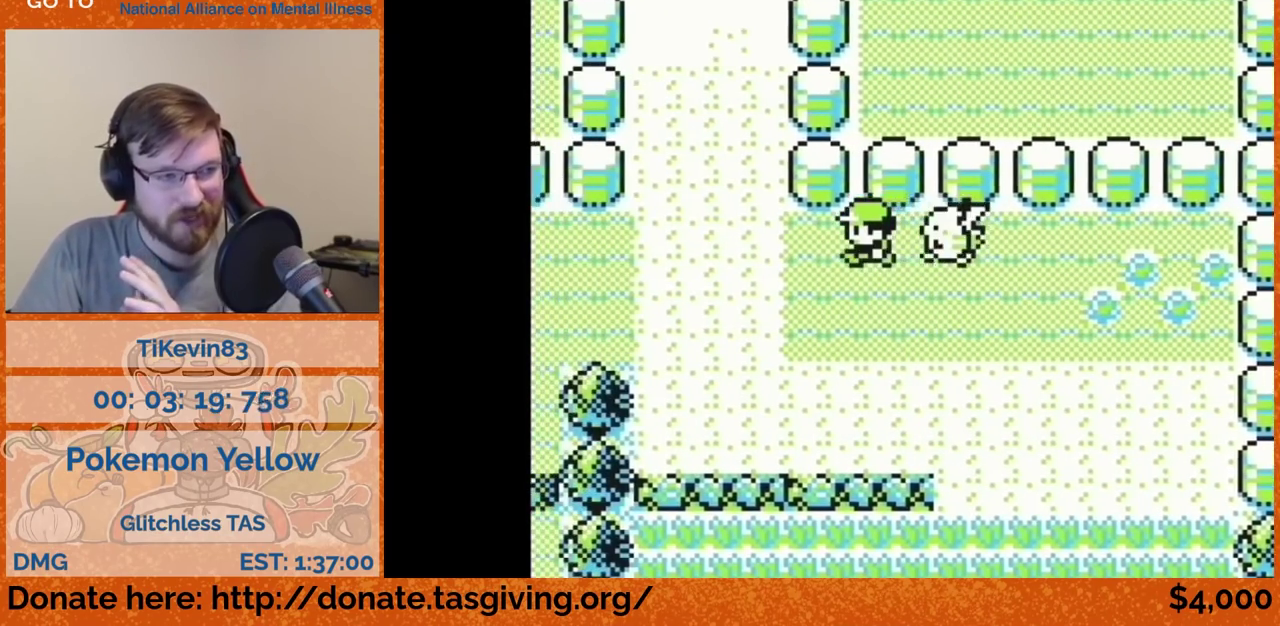
{"buttons": ["DPAD_UP"], "events": [[267, "DPAD_LEFT", "up"], [267, "DPAD_UP", "down"]]}
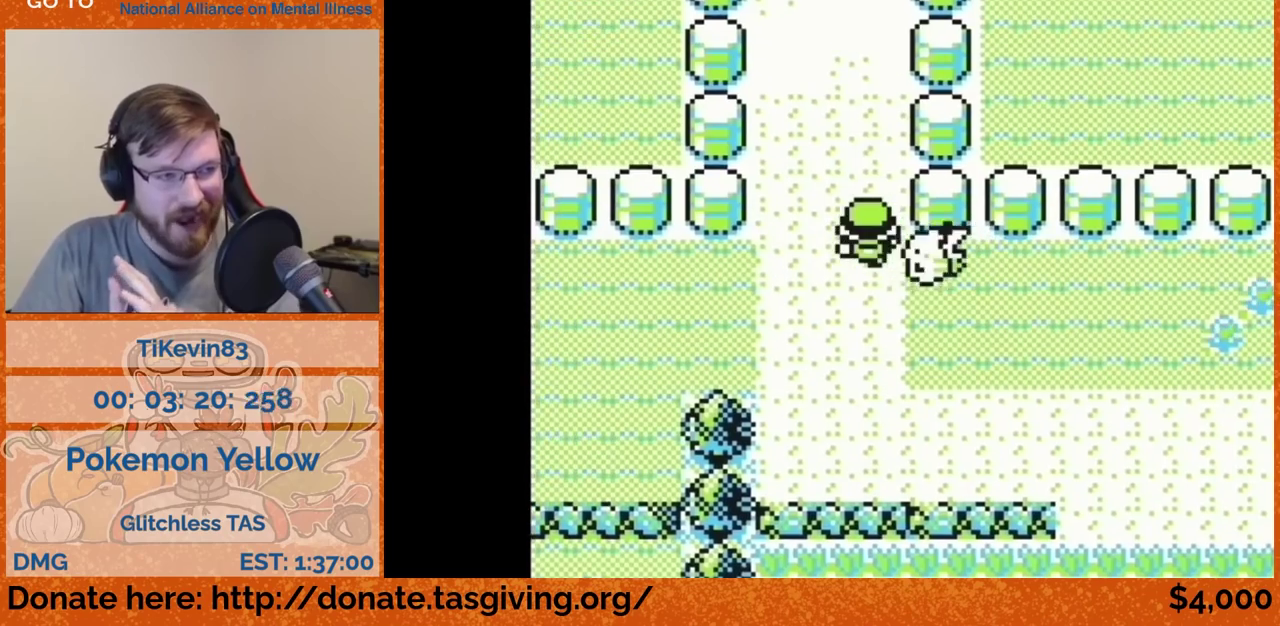
{"buttons": ["DPAD_UP"]}
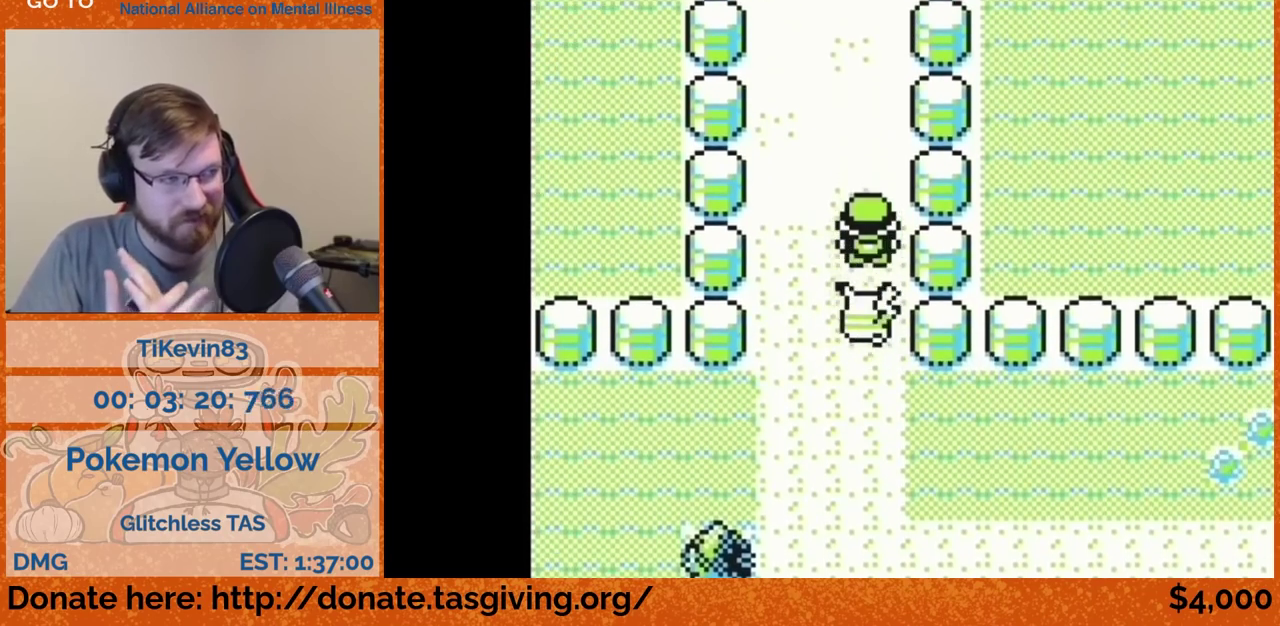
{"buttons": ["DPAD_UP"]}
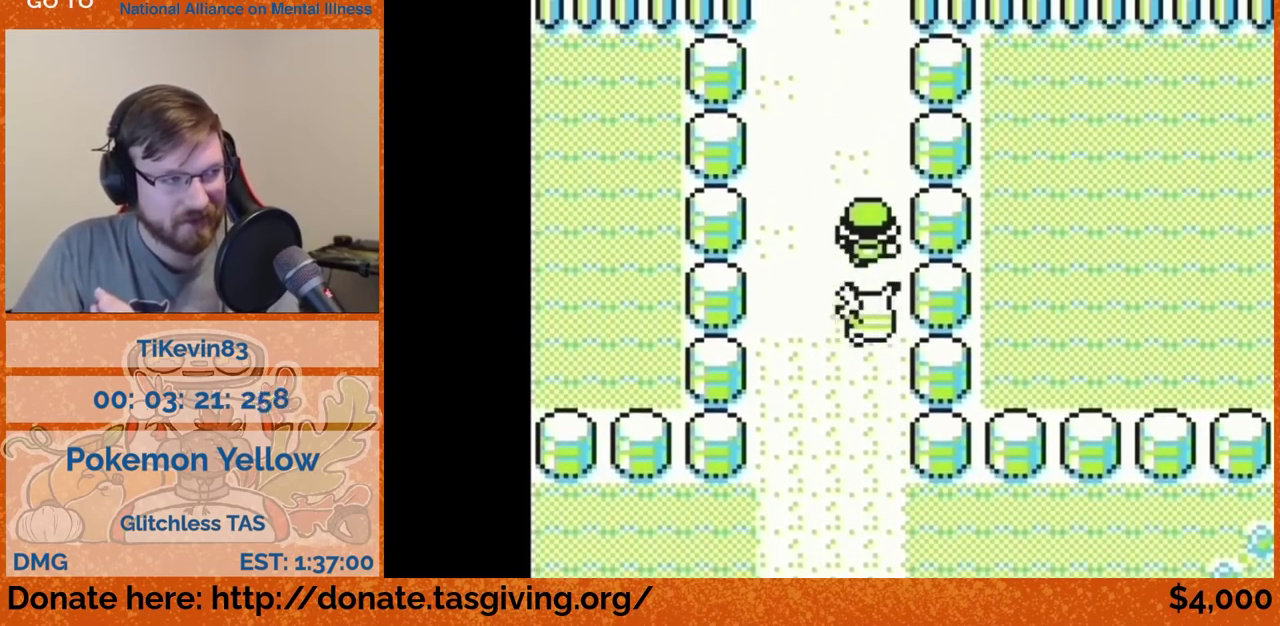
{"buttons": ["DPAD_UP"]}
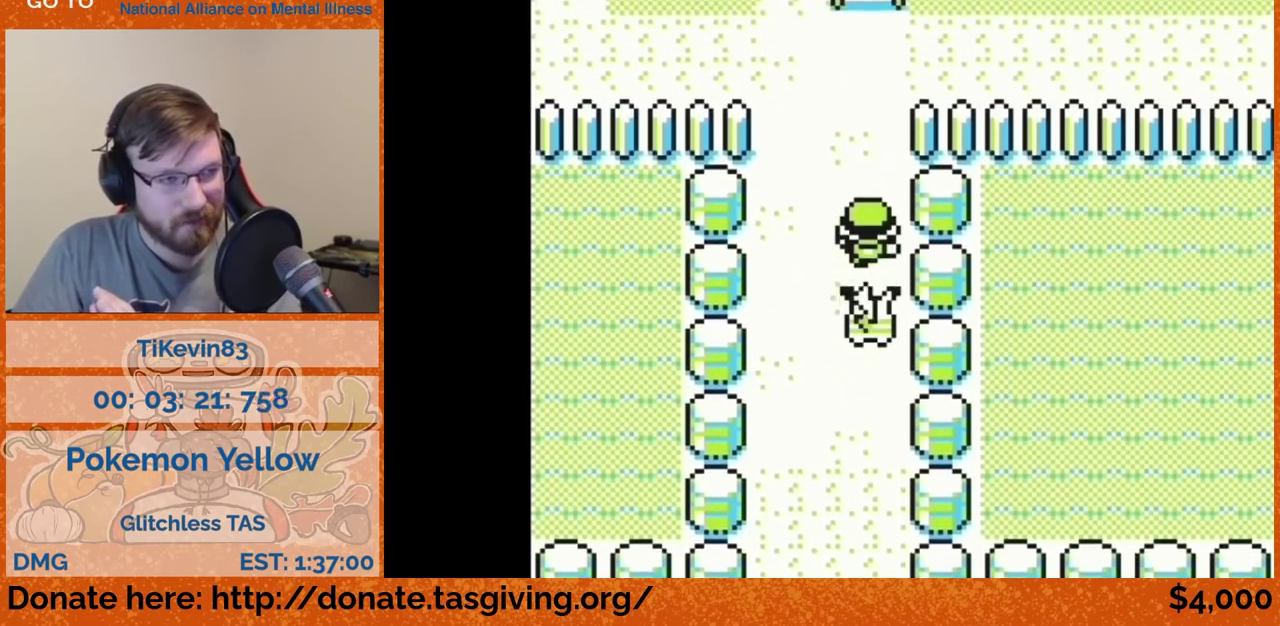
{"buttons": ["DPAD_UP"]}
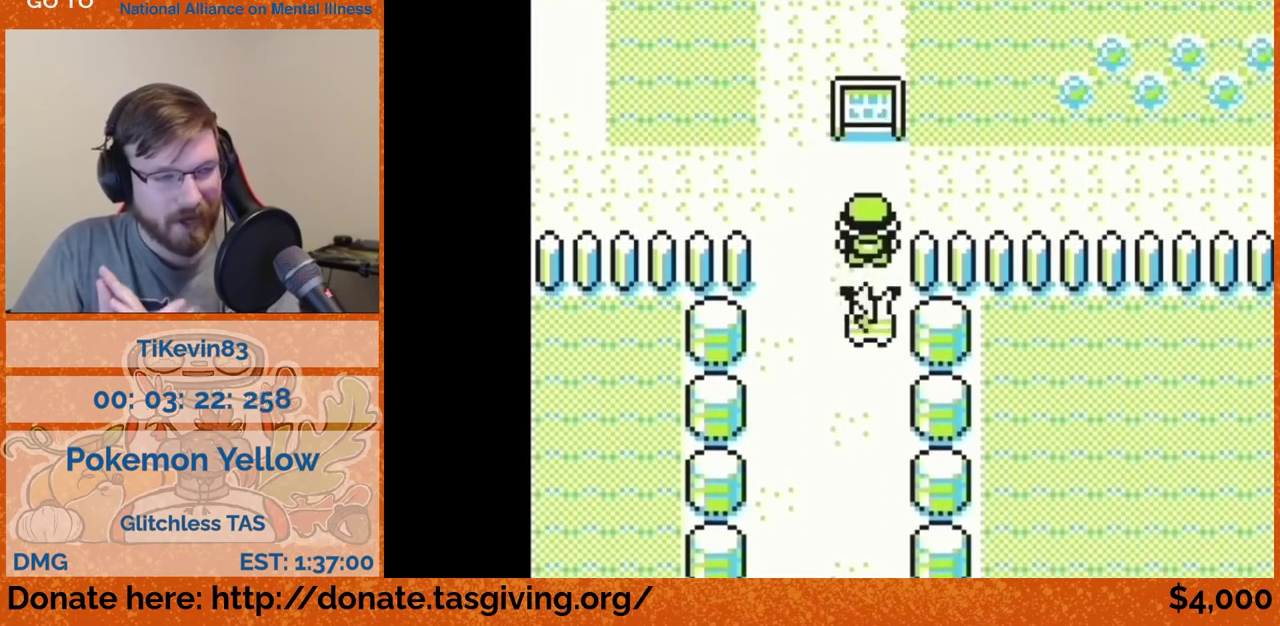
{"buttons": ["DPAD_LEFT"], "events": [[17, "DPAD_LEFT", "down"], [17, "DPAD_UP", "up"]]}
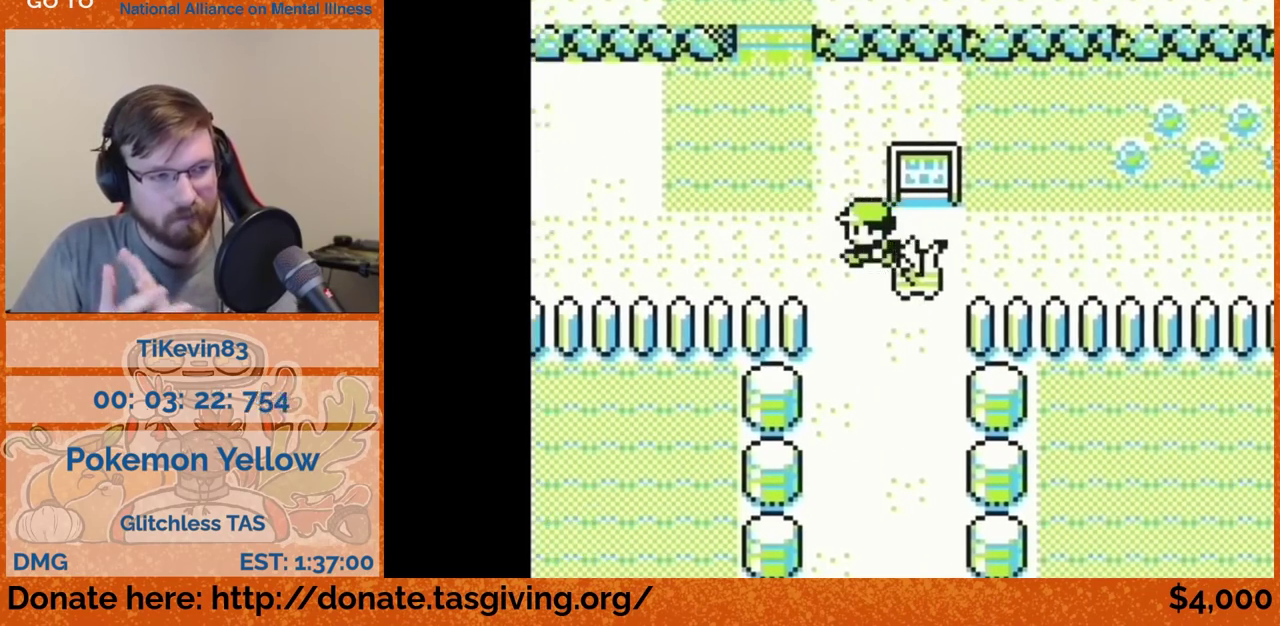
{"buttons": ["DPAD_UP"], "events": [[267, "DPAD_LEFT", "up"], [267, "DPAD_UP", "down"]]}
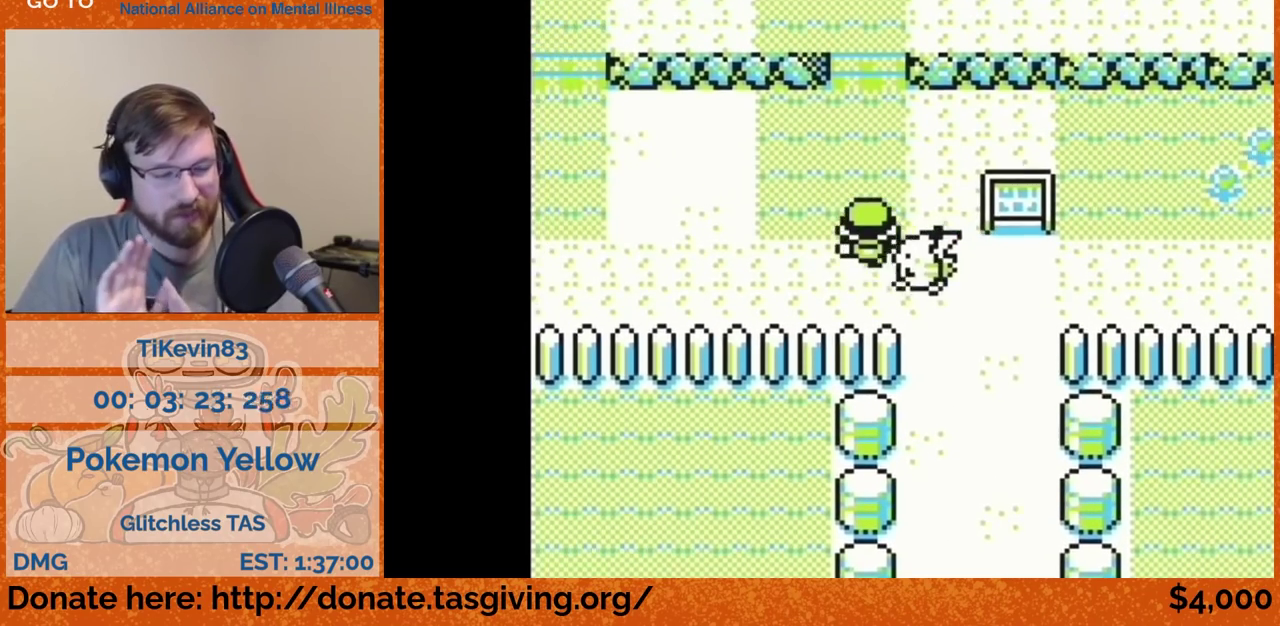
{"buttons": ["DPAD_UP"]}
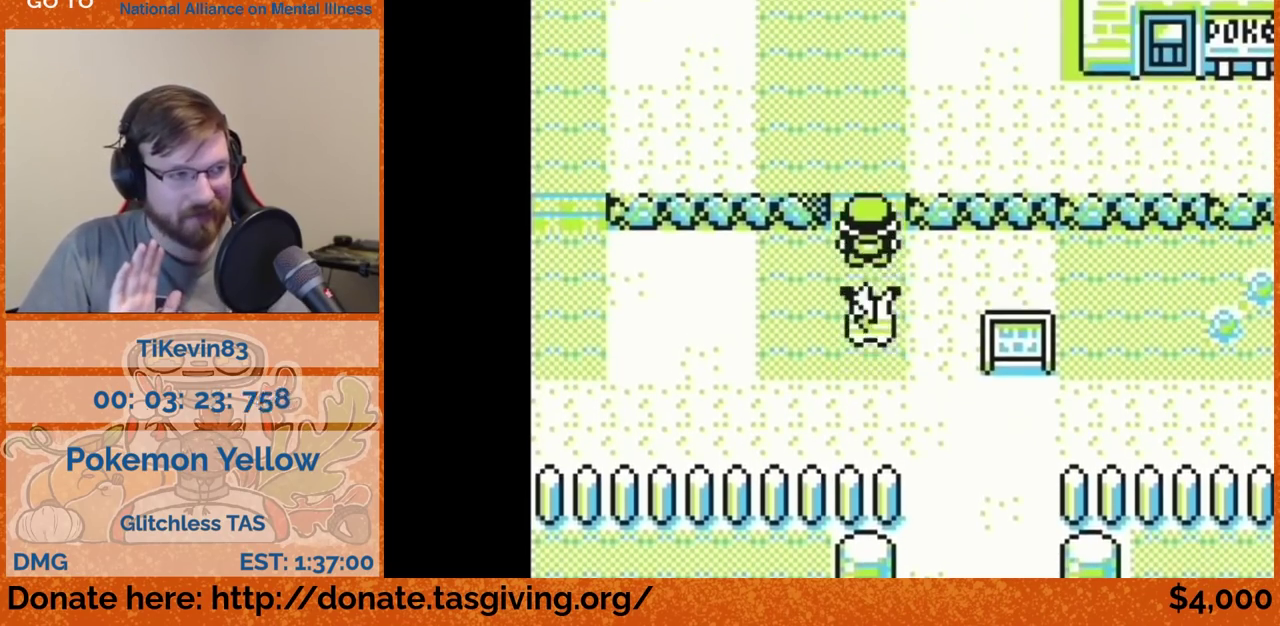
{"buttons": ["DPAD_UP"]}
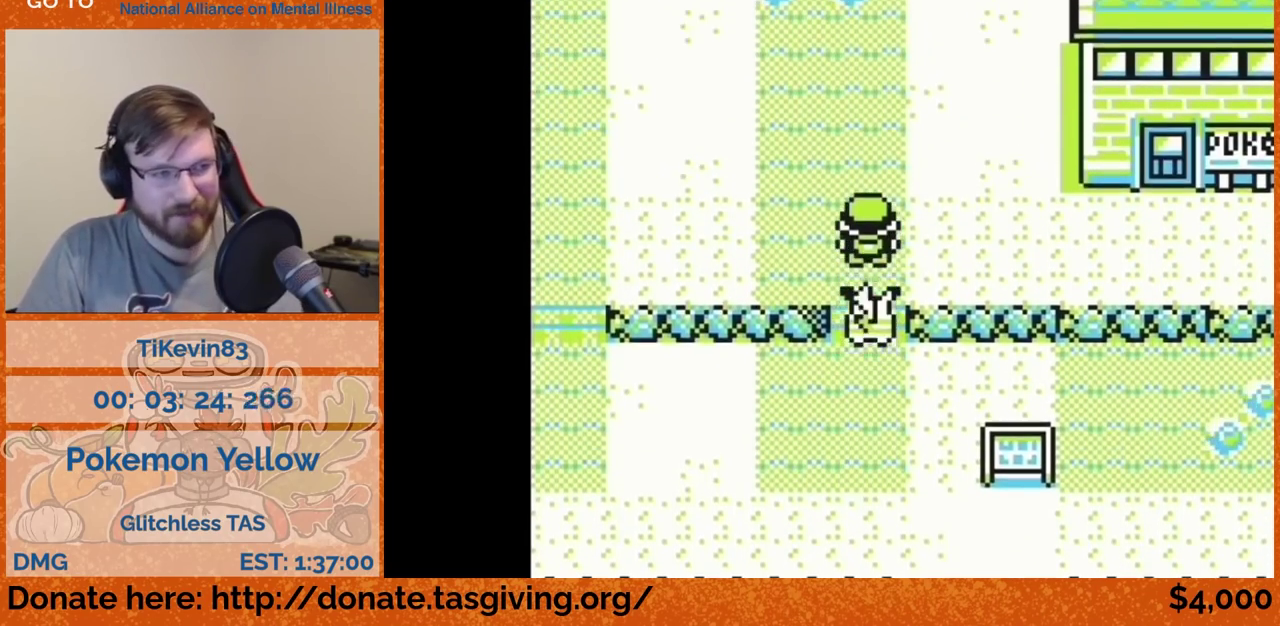
{"buttons": ["DPAD_UP"]}
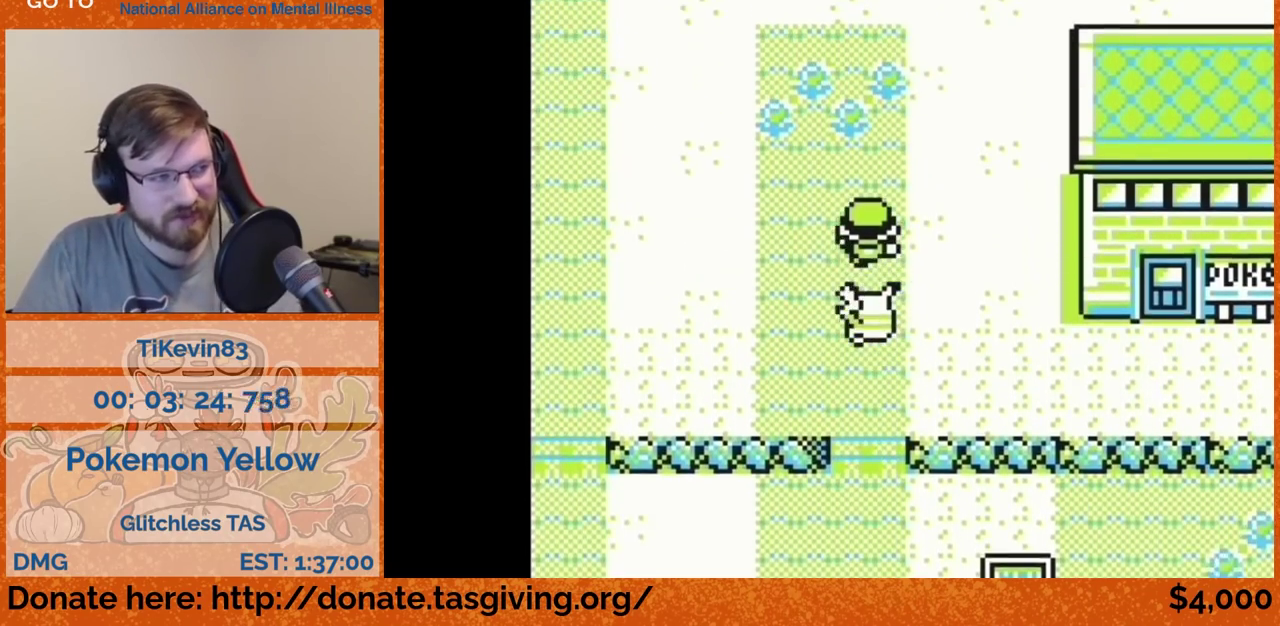
{"buttons": ["DPAD_UP"]}
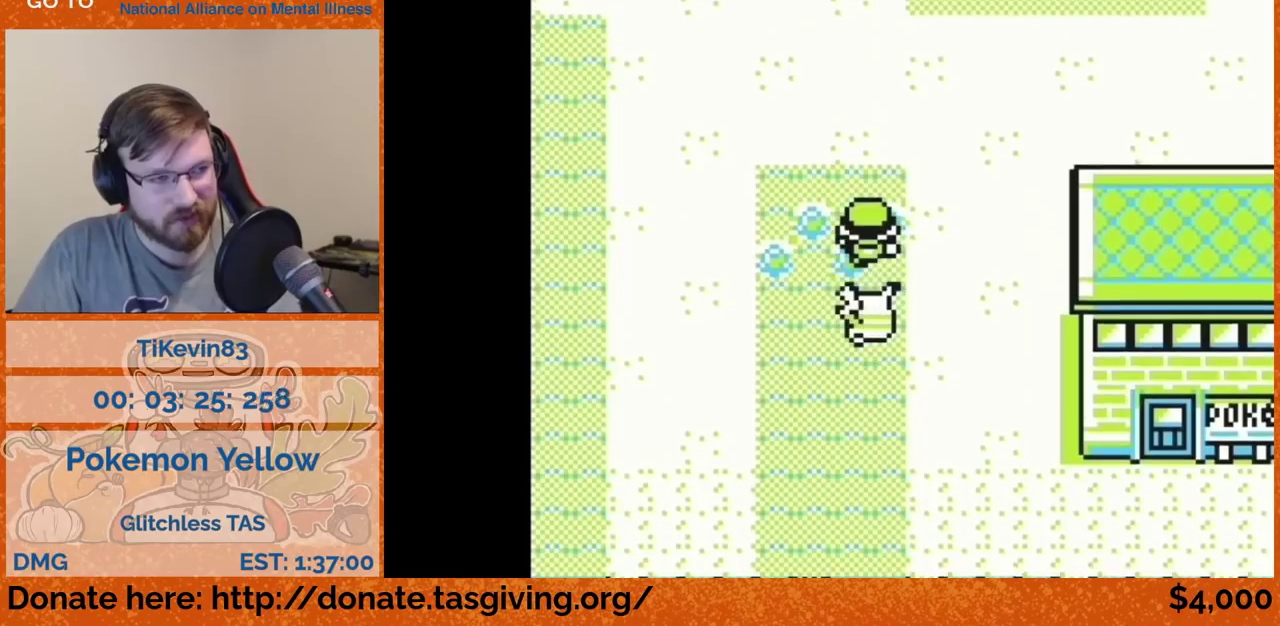
{"buttons": ["DPAD_RIGHT"], "events": [[400, "DPAD_RIGHT", "down"], [400, "DPAD_UP", "up"]]}
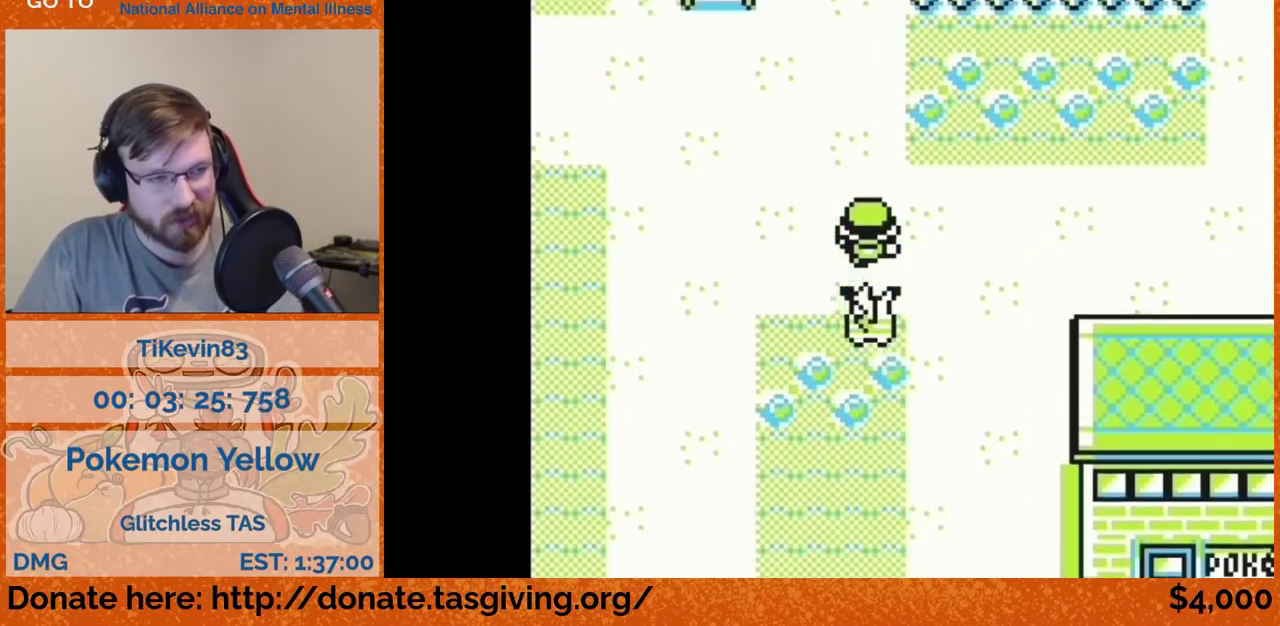
{"buttons": ["DPAD_RIGHT"]}
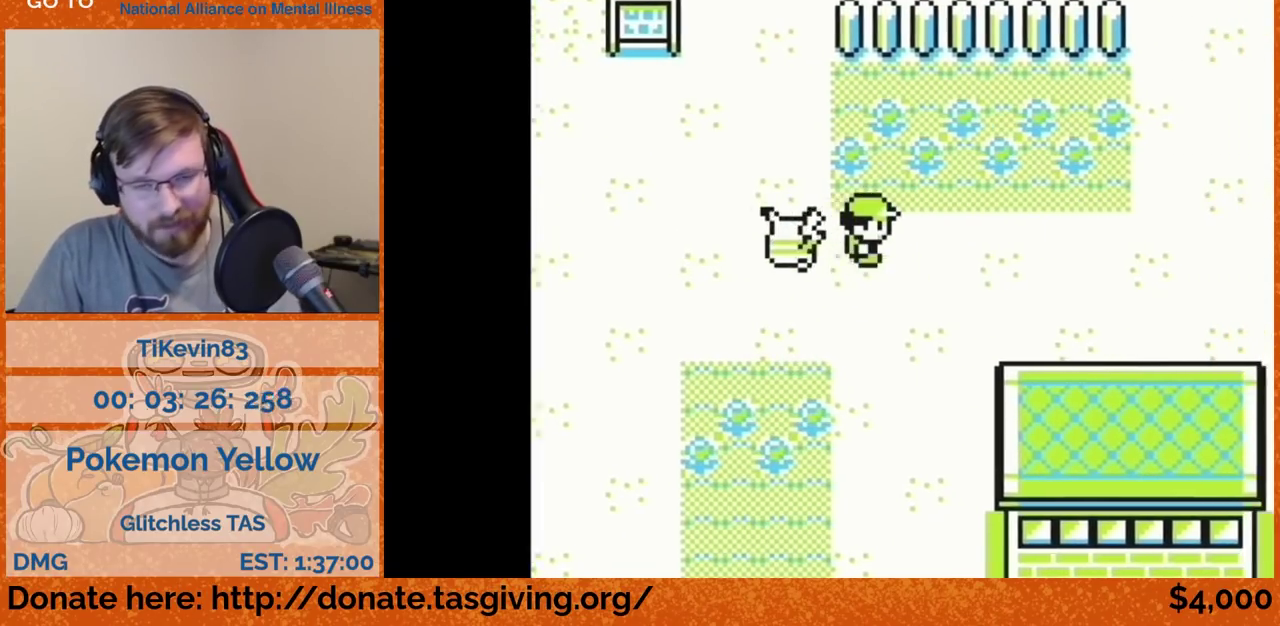
{"buttons": ["DPAD_RIGHT"]}
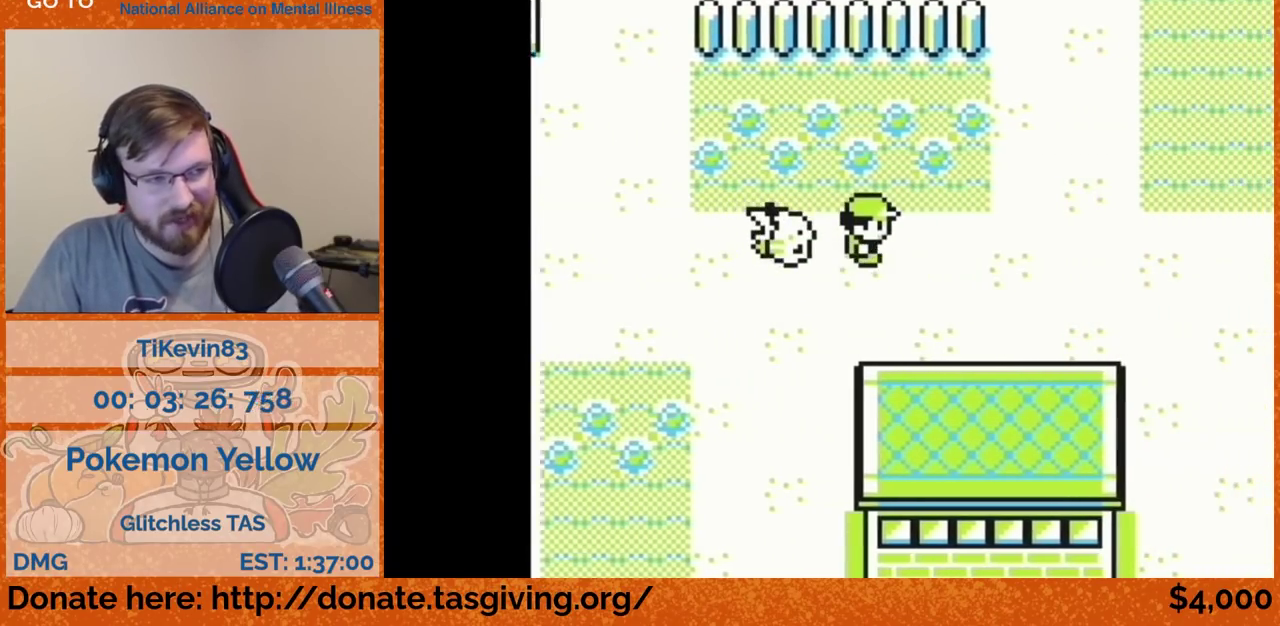
{"buttons": ["DPAD_RIGHT"]}
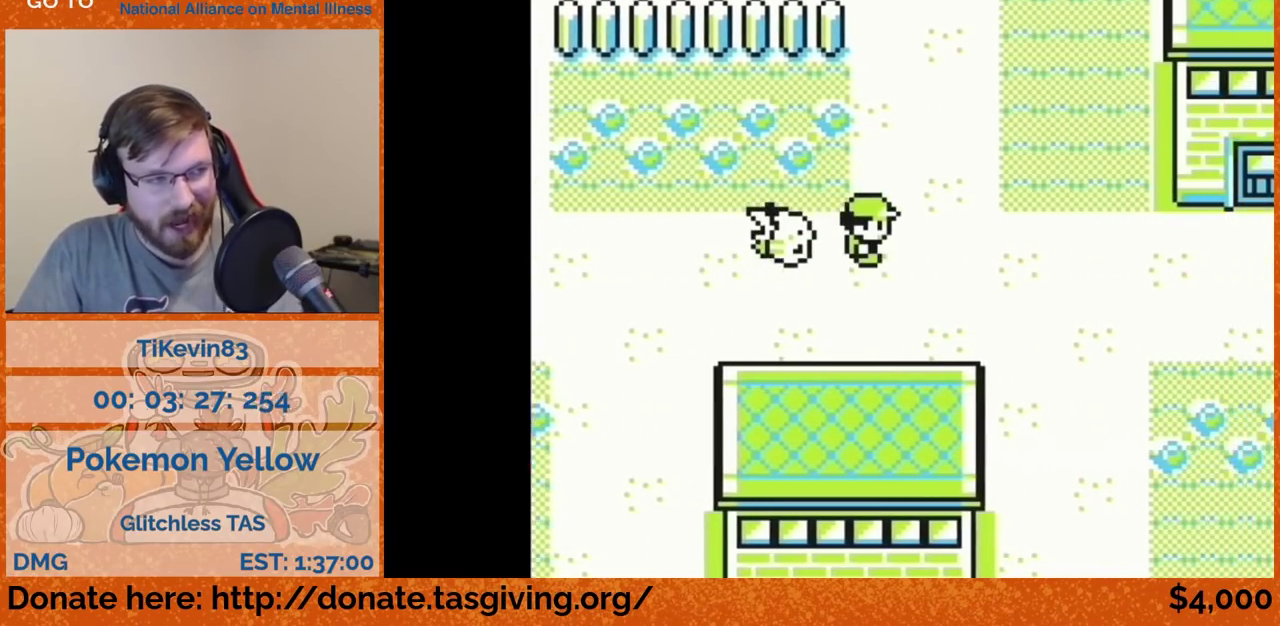
{"buttons": ["DPAD_RIGHT"]}
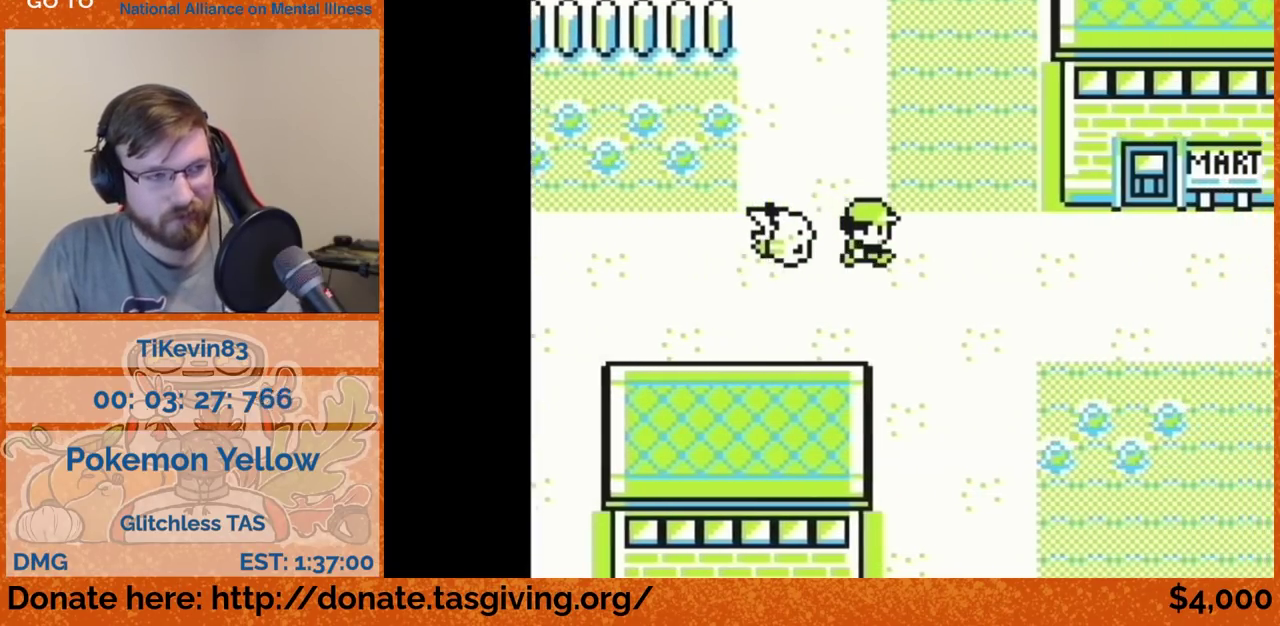
{"buttons": ["DPAD_RIGHT"]}
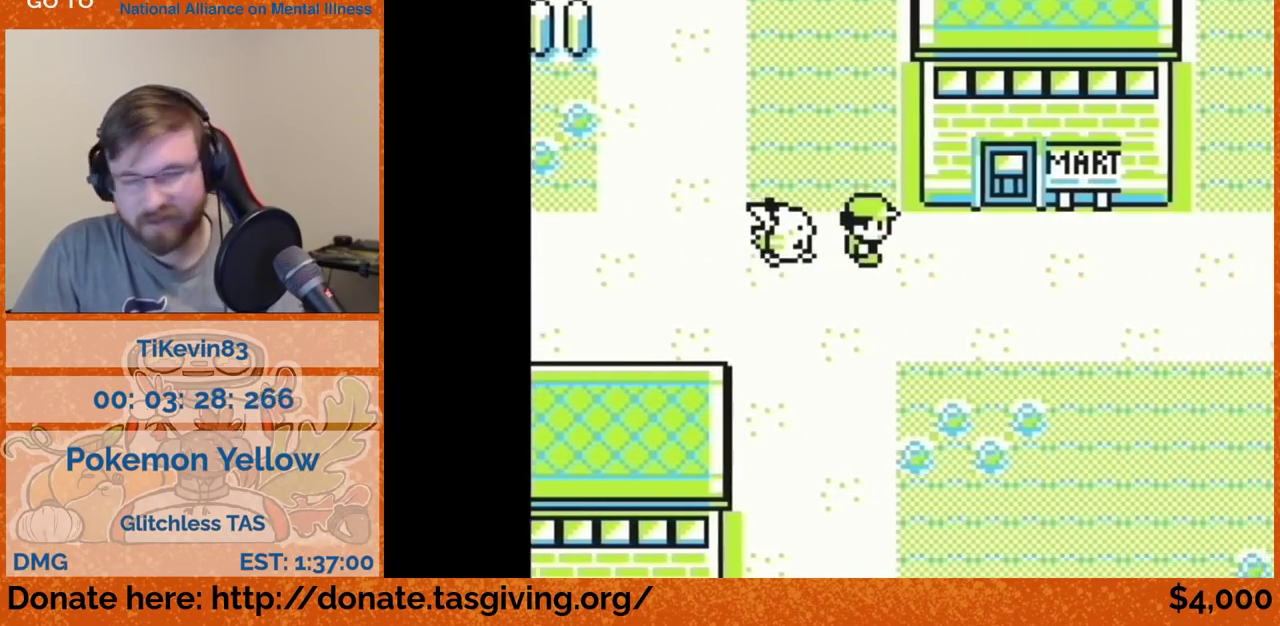
{"buttons": ["DPAD_UP"], "events": [[283, "DPAD_RIGHT", "up"], [283, "DPAD_UP", "down"]]}
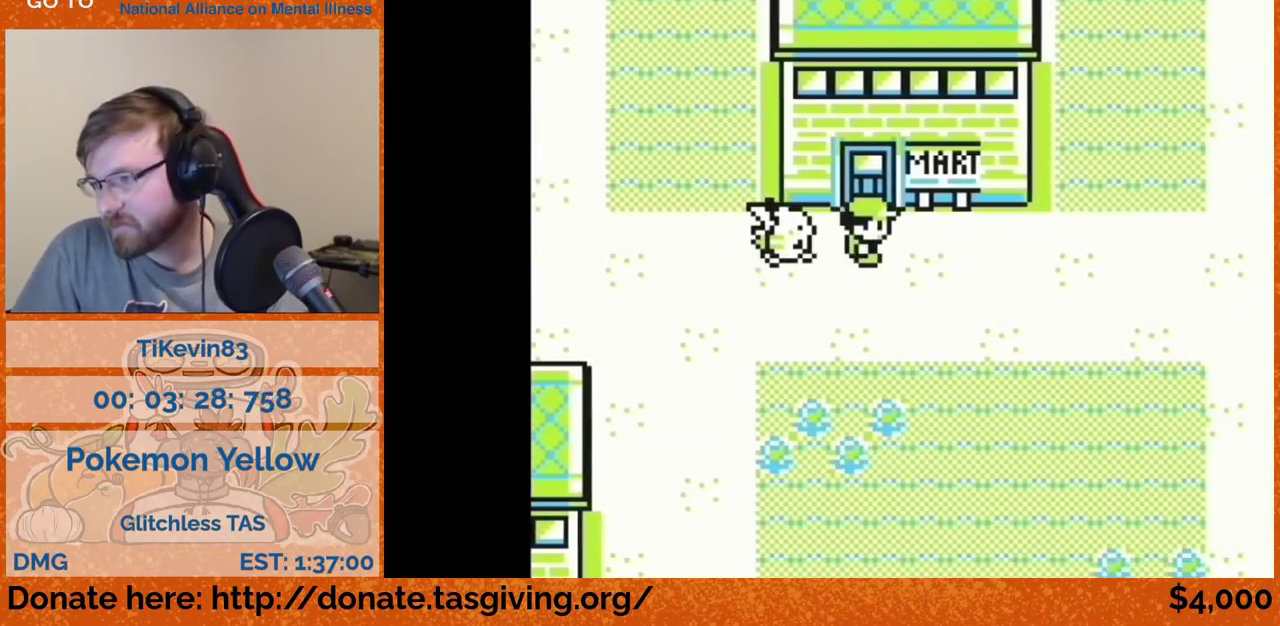
{"buttons": [], "events": [[33, "DPAD_UP", "up"]]}